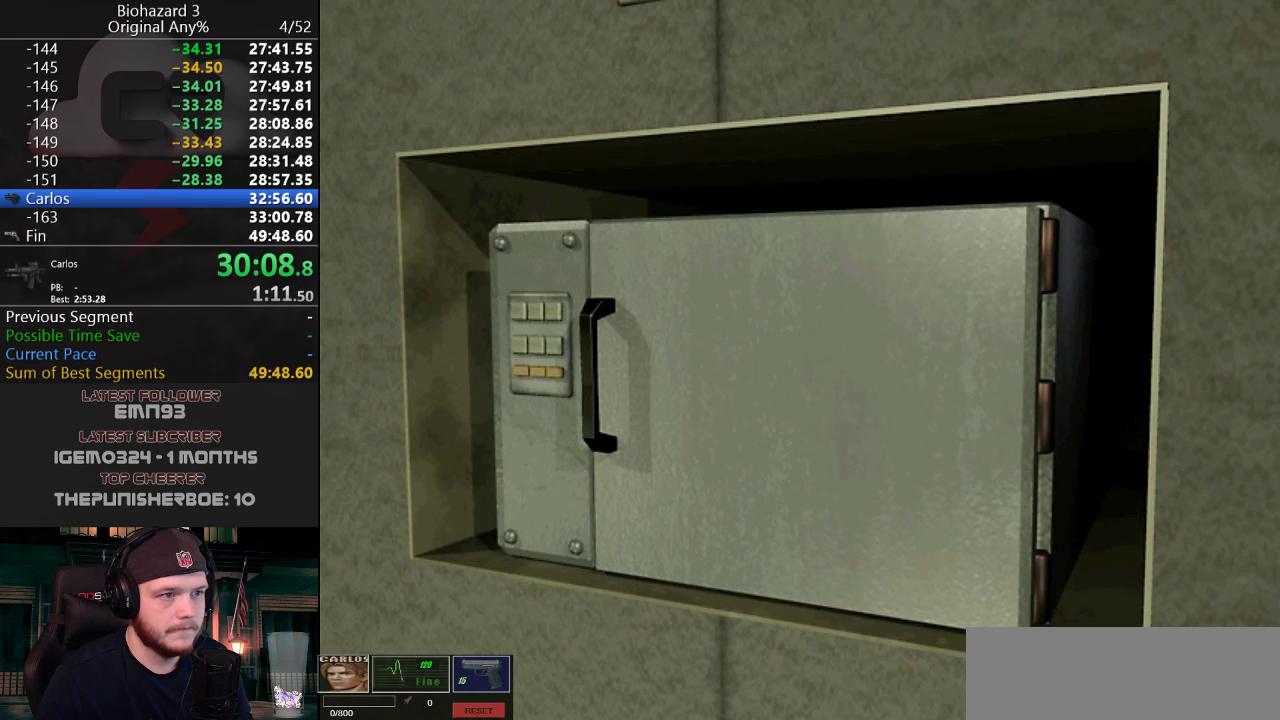
Gameplay with keyboard; each line is a JSON object with the keys held at the frame after it. "events" lists presses ("down") and releases ("up") of "a", "d", "e", "f", "g", "h", "j", "obj", "qt", "s", "w" and "y" between this image and that frame as [ms after this image, input, new state], when the widget could be followed in between. No other keys are recorded. Mouse input is not recorded. Key names are as the overlay labels them; some are game actions (e.g. jump) rather than physical keys.
{"keys": ["j"], "events": []}
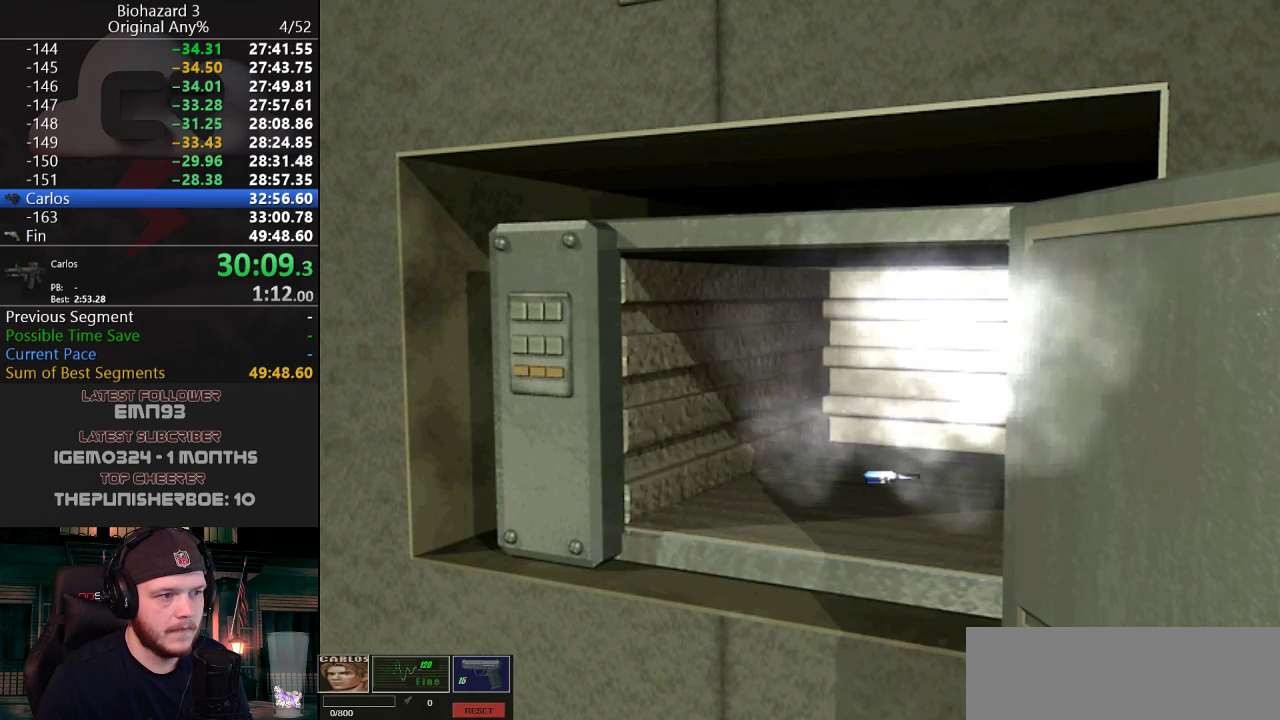
{"keys": ["j"], "events": []}
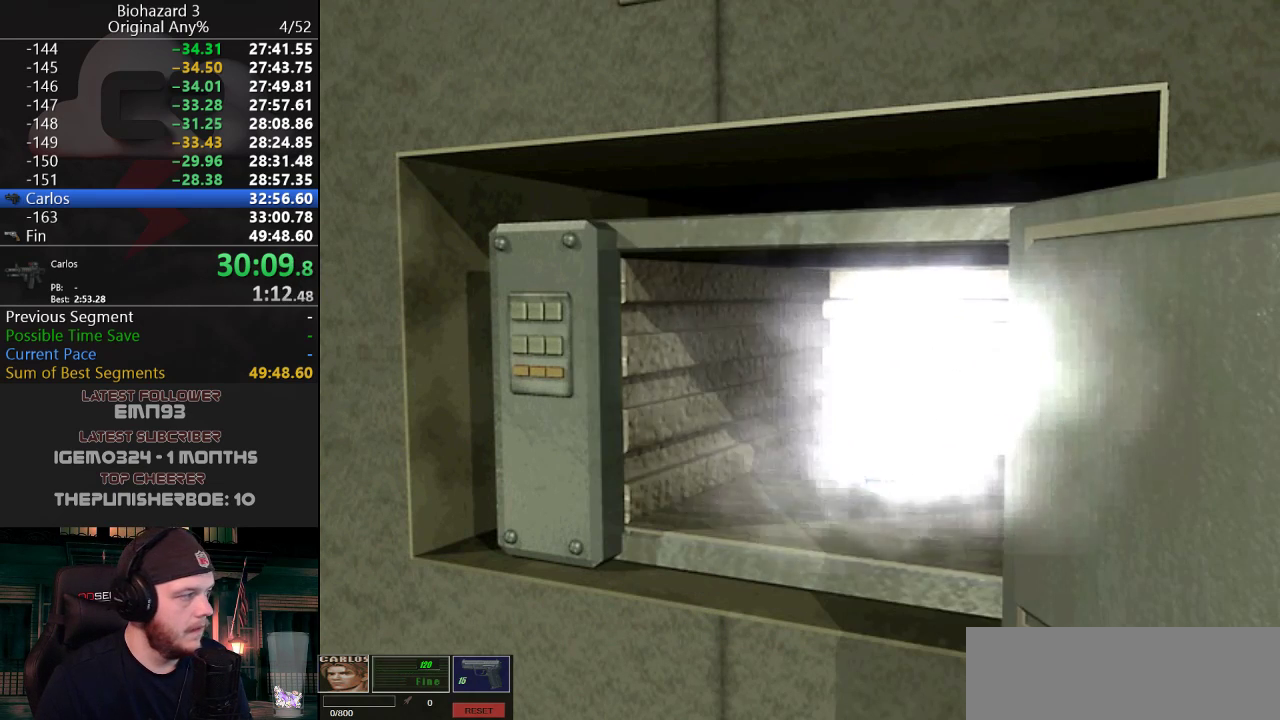
{"keys": ["j"], "events": []}
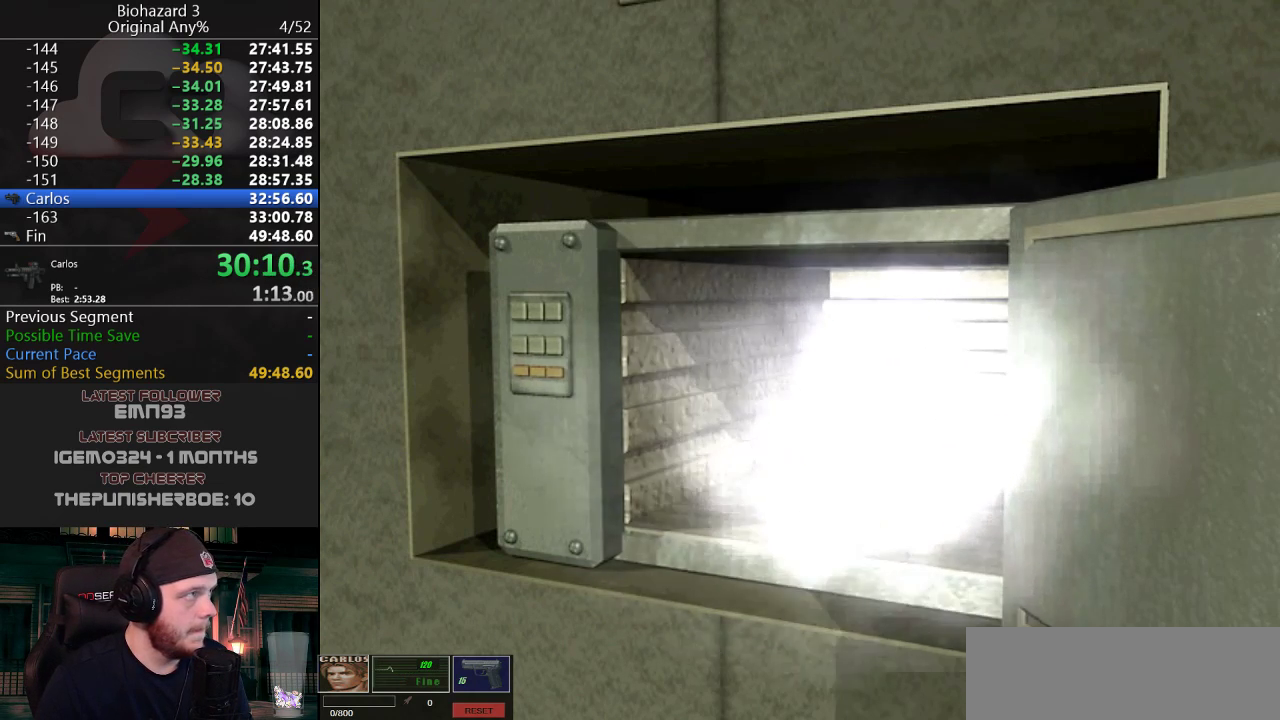
{"keys": ["j"], "events": []}
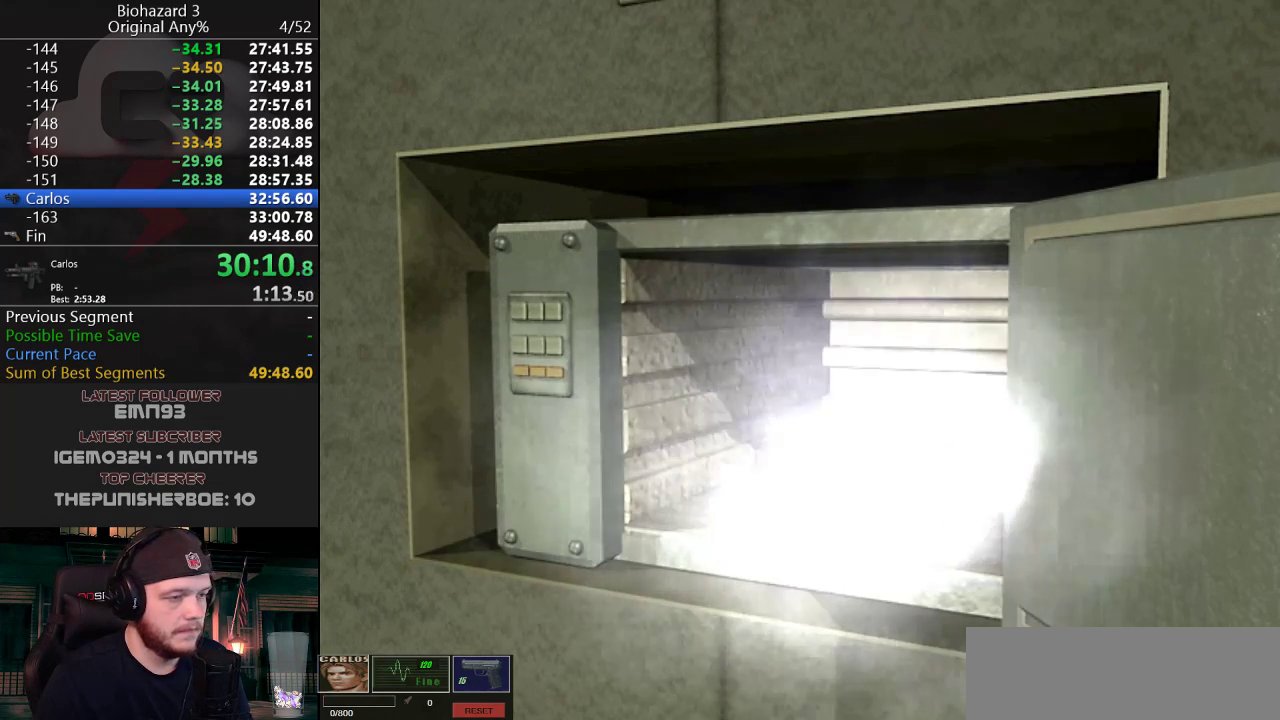
{"keys": ["j"], "events": []}
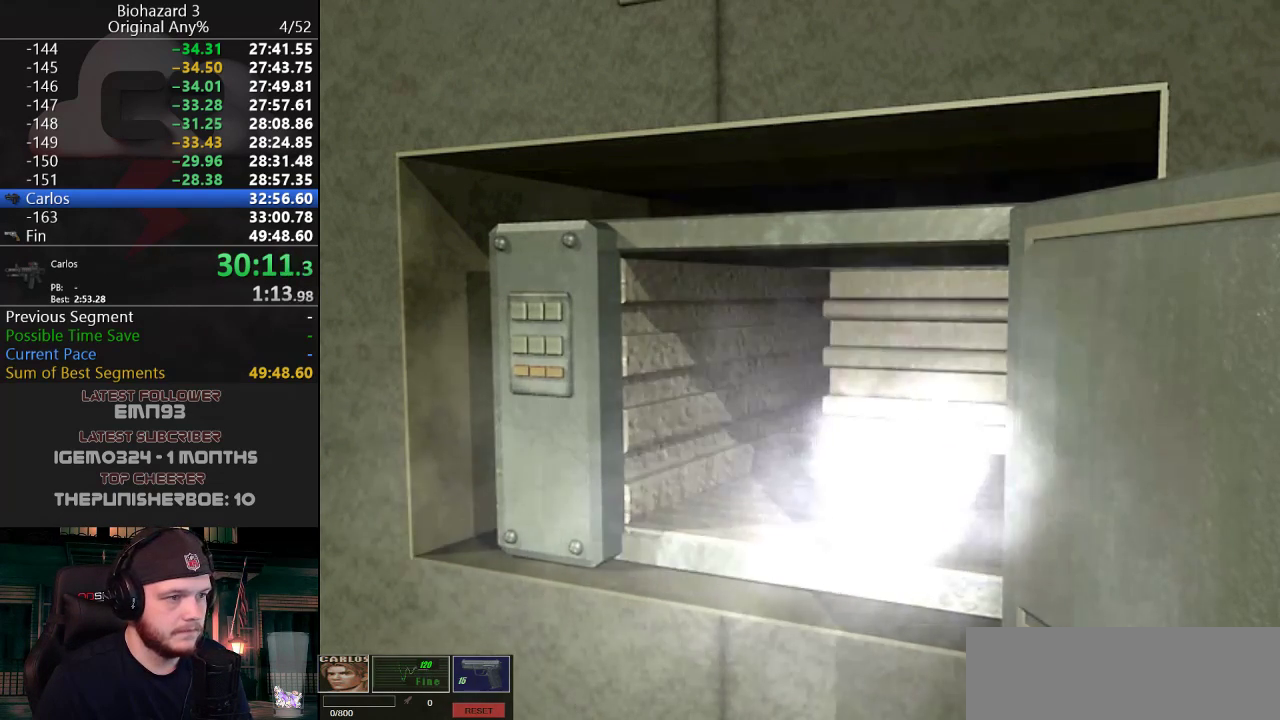
{"keys": ["j"], "events": []}
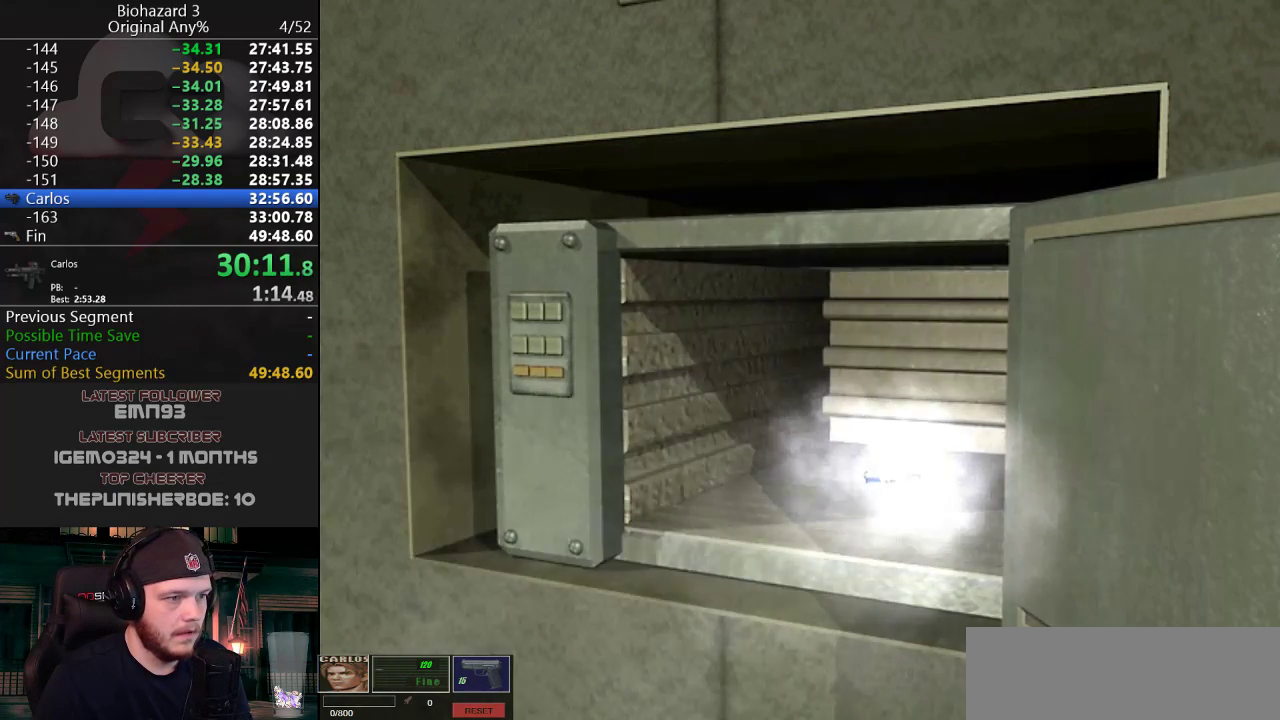
{"keys": ["j"], "events": []}
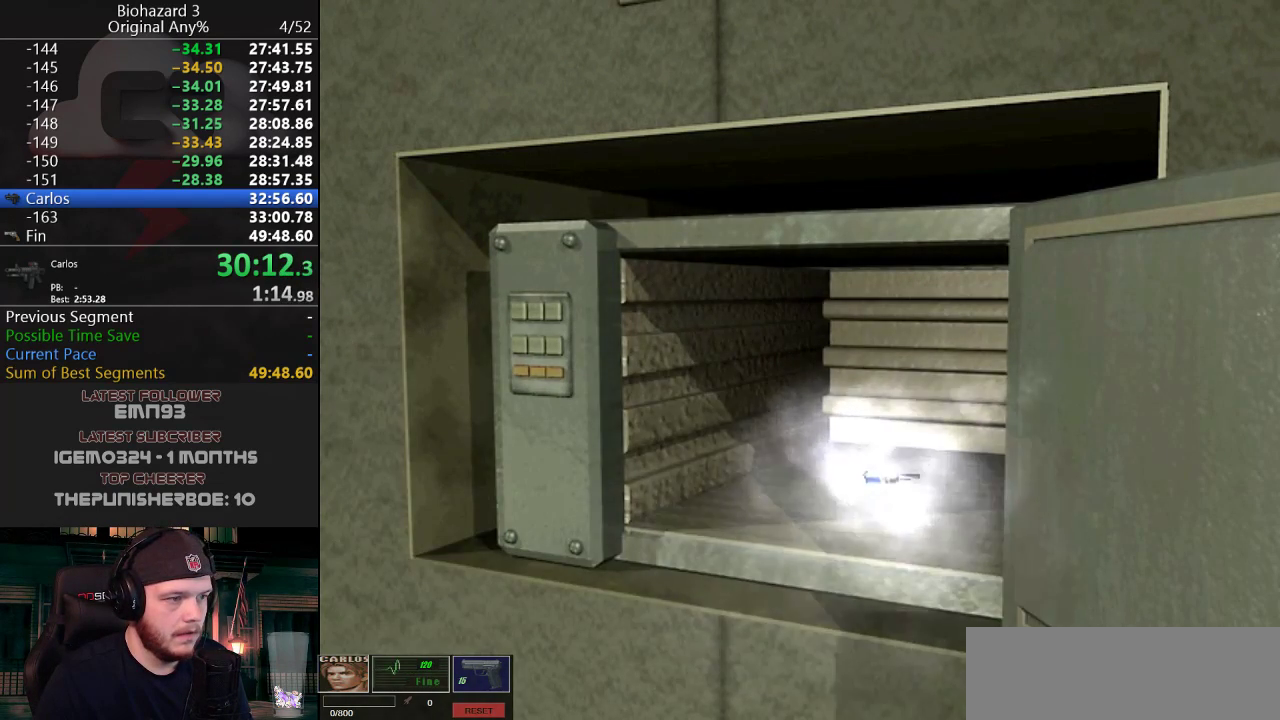
{"keys": ["j"], "events": []}
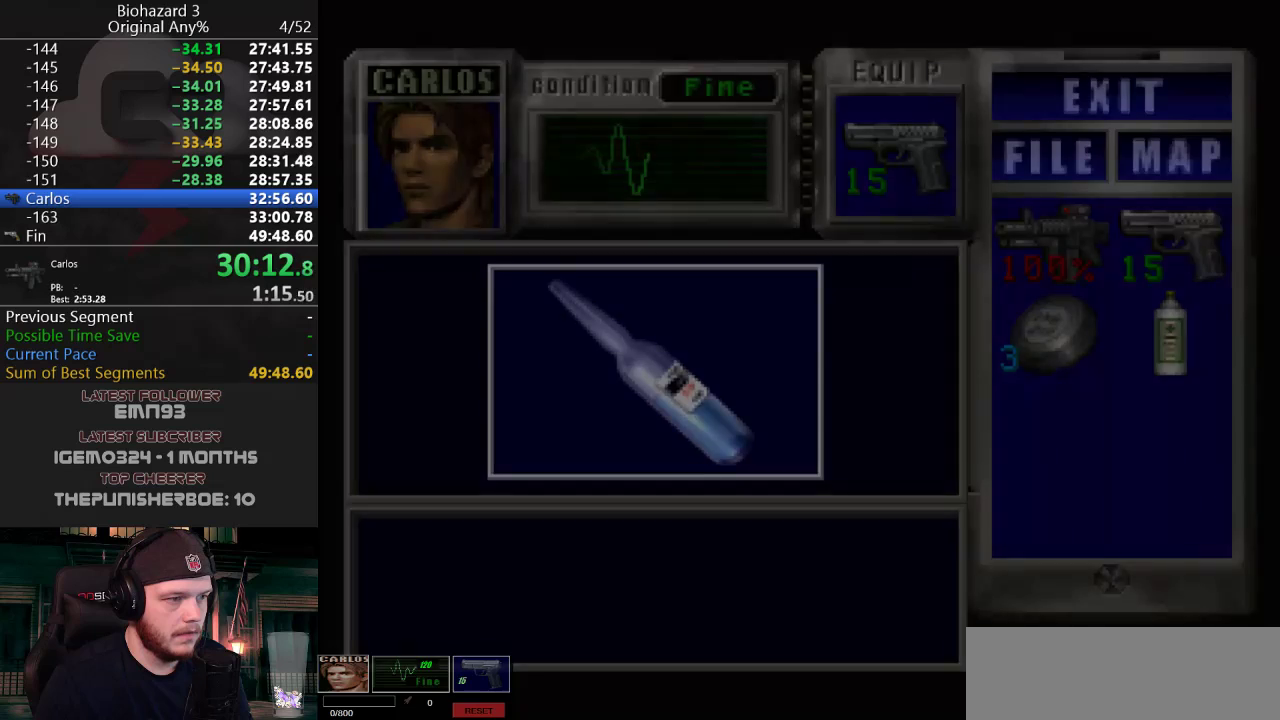
{"keys": ["e", "g", "j"], "events": [[451, "e", "down"], [484, "g", "down"]]}
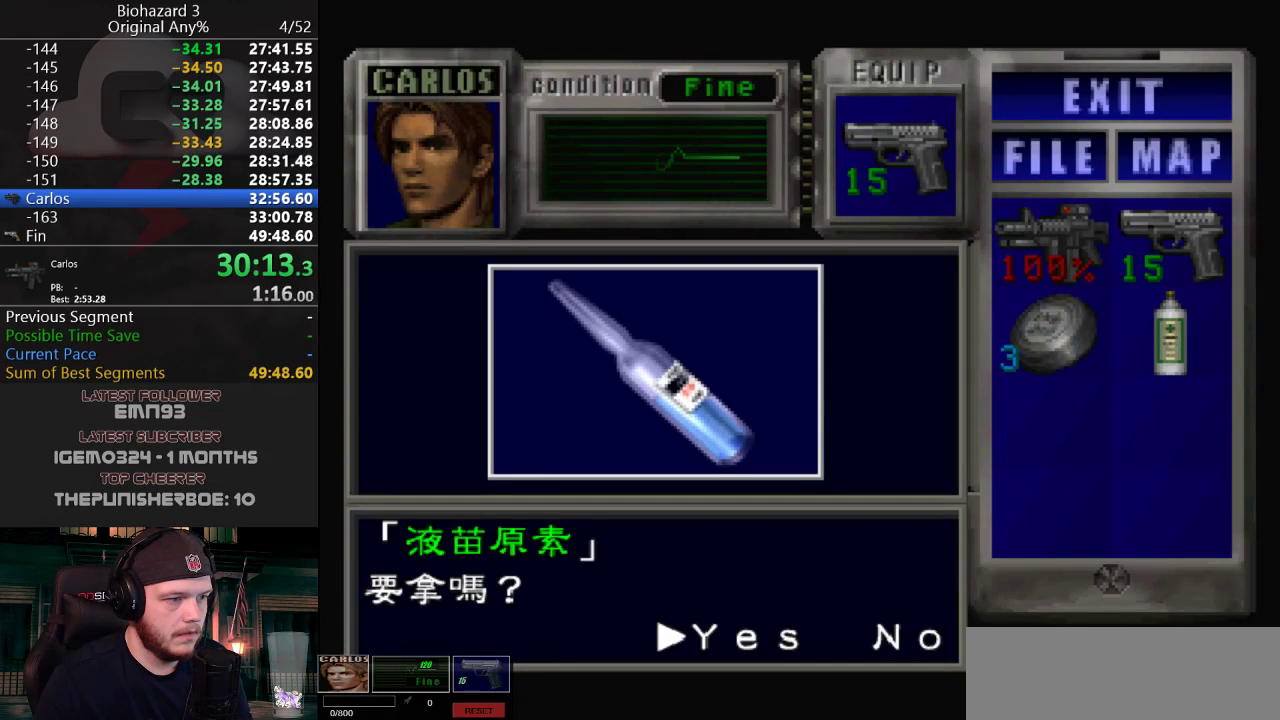
{"keys": ["j"], "events": [[33, "e", "up"], [33, "g", "up"], [133, "g", "down"], [183, "g", "up"], [267, "g", "down"], [317, "g", "up"], [367, "g", "down"], [500, "g", "up"]]}
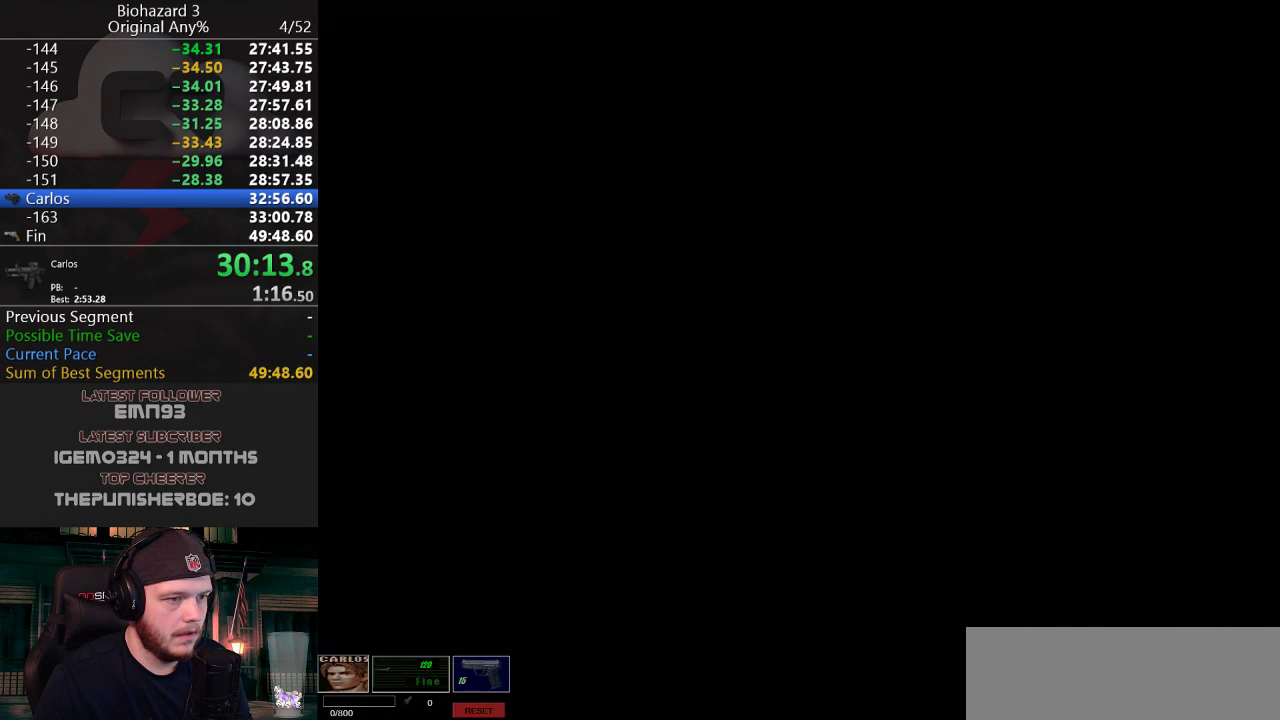
{"keys": ["d", "j", "w"], "events": [[50, "j", "up"], [200, "qt", "down"], [284, "qt", "up"], [284, "w", "down"], [334, "j", "down"], [384, "d", "down"]]}
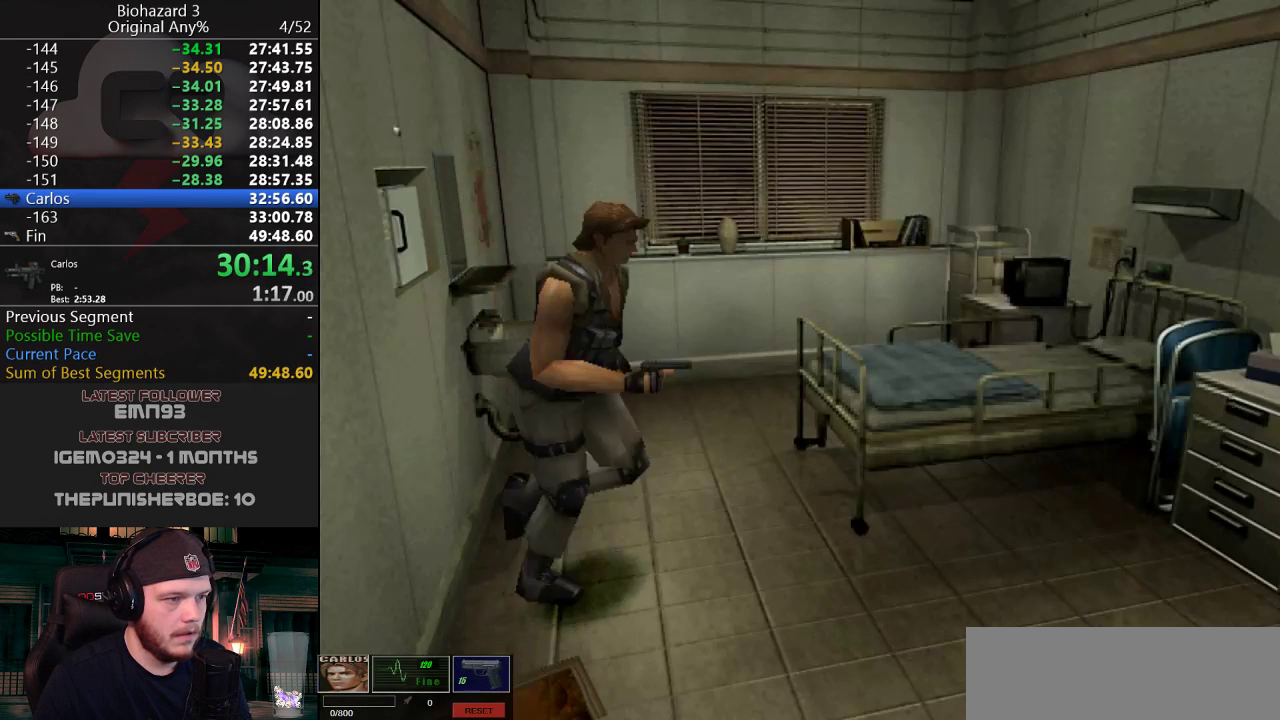
{"keys": ["d", "g", "j", "w"], "events": [[400, "d", "up"], [400, "g", "down"], [484, "d", "down"]]}
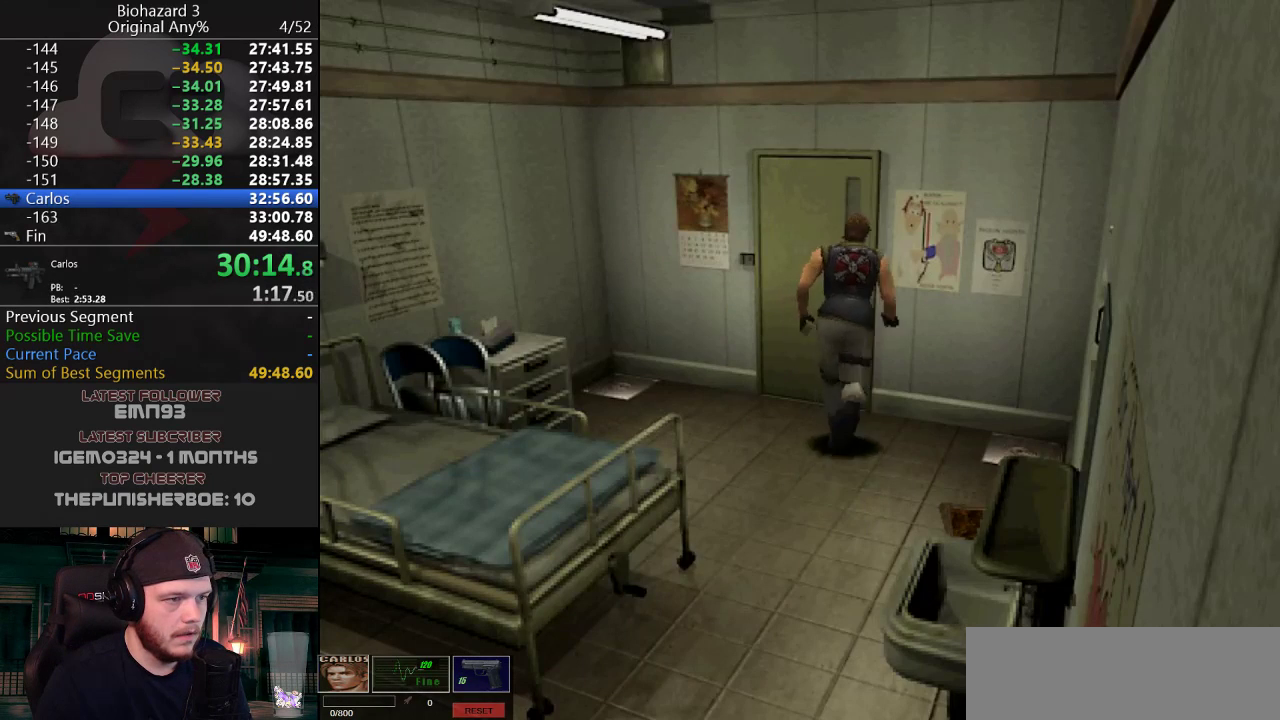
{"keys": ["a", "g", "j", "w"], "events": [[134, "d", "up"], [317, "a", "down"]]}
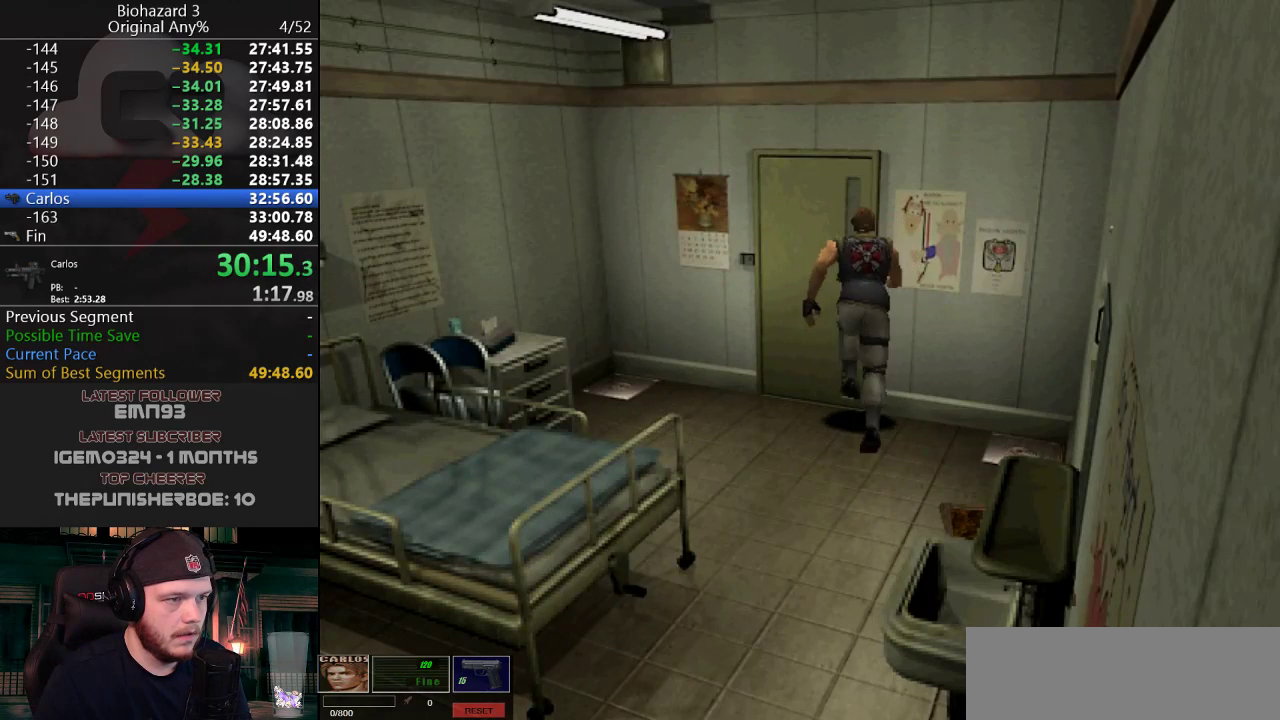
{"keys": [], "events": [[100, "a", "up"], [233, "d", "down"], [283, "d", "up"], [283, "g", "up"], [383, "j", "up"], [383, "w", "up"]]}
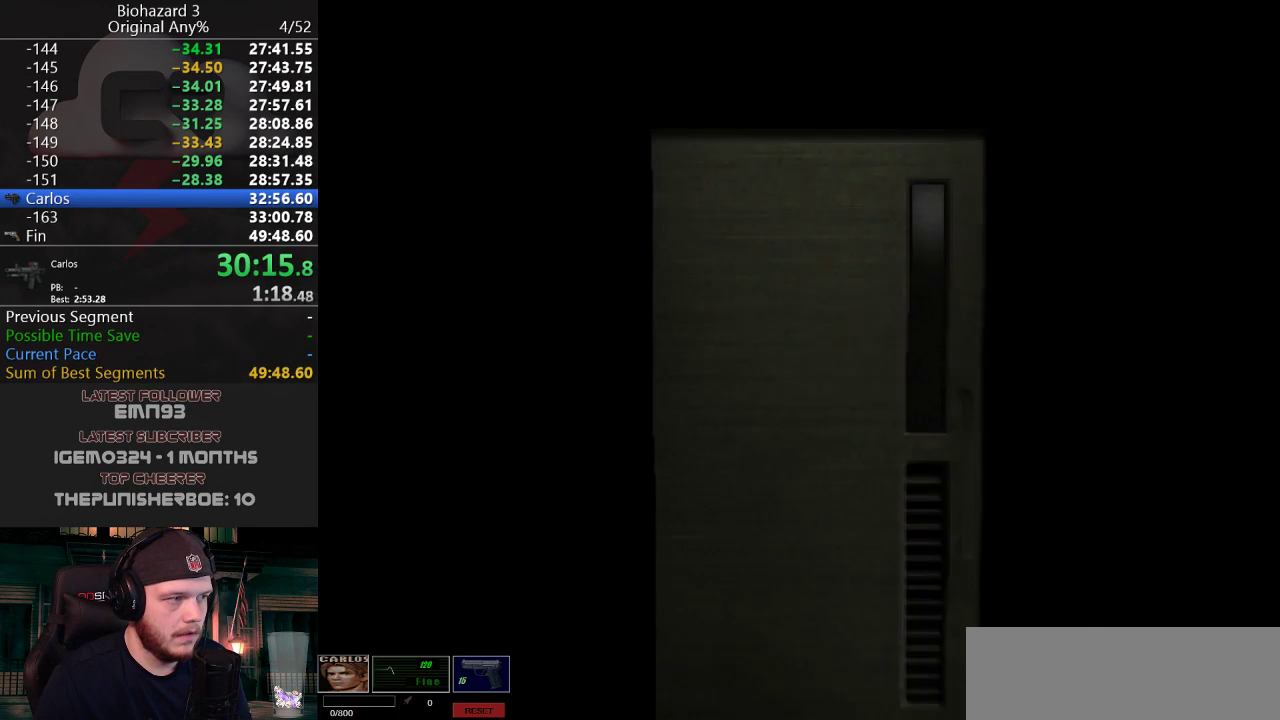
{"keys": ["a", "w"], "events": [[250, "w", "down"], [351, "a", "down"]]}
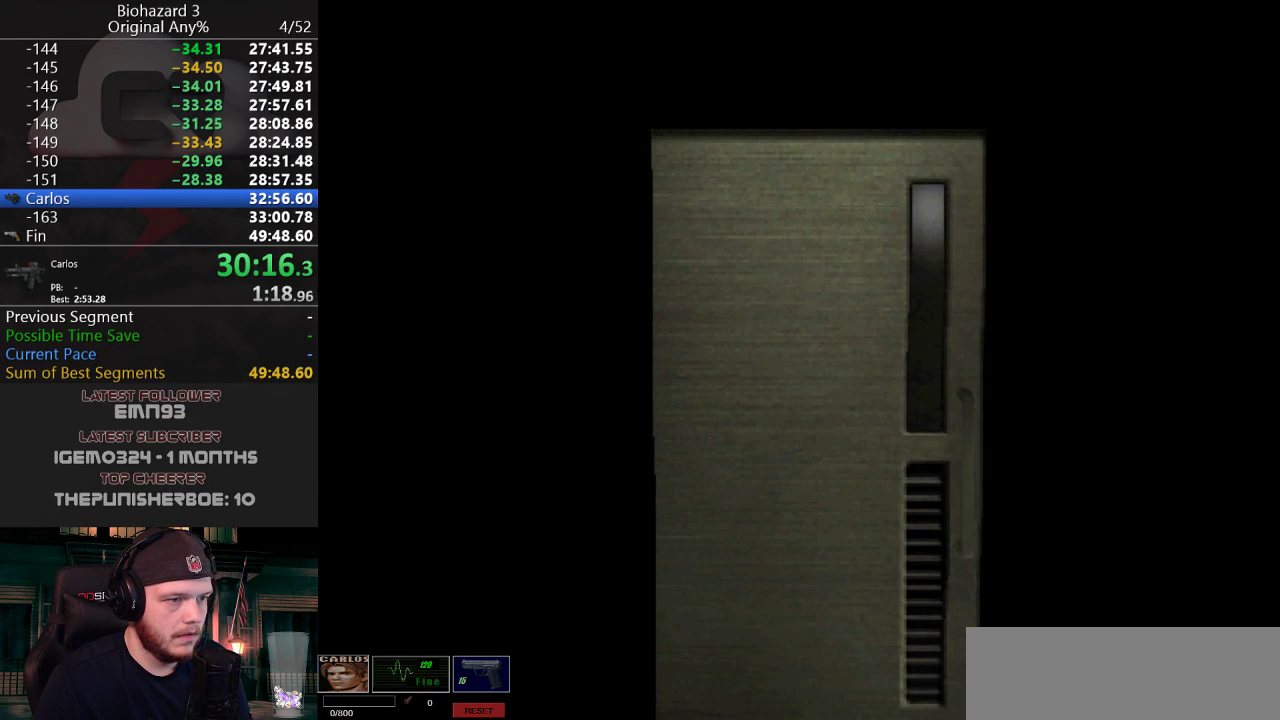
{"keys": ["a", "f", "j", "w"], "events": [[384, "f", "down"], [484, "j", "down"]]}
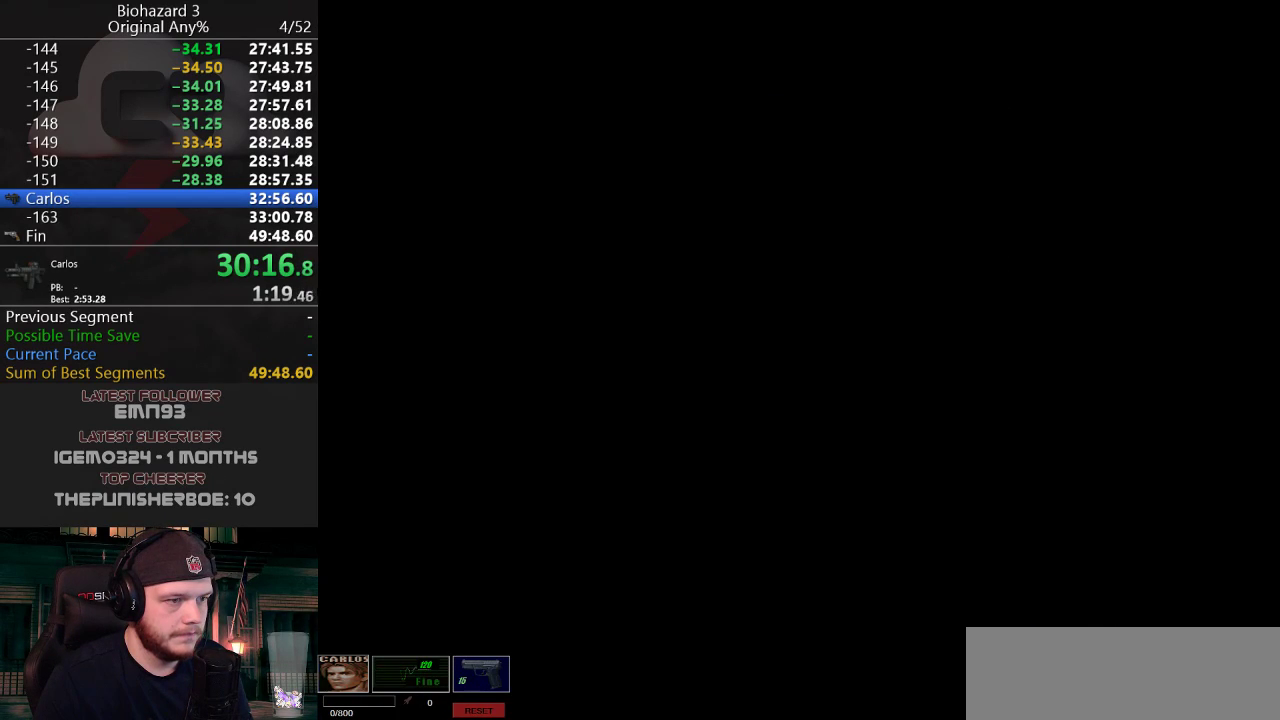
{"keys": ["j", "w"], "events": [[16, "f", "up"], [450, "a", "up"]]}
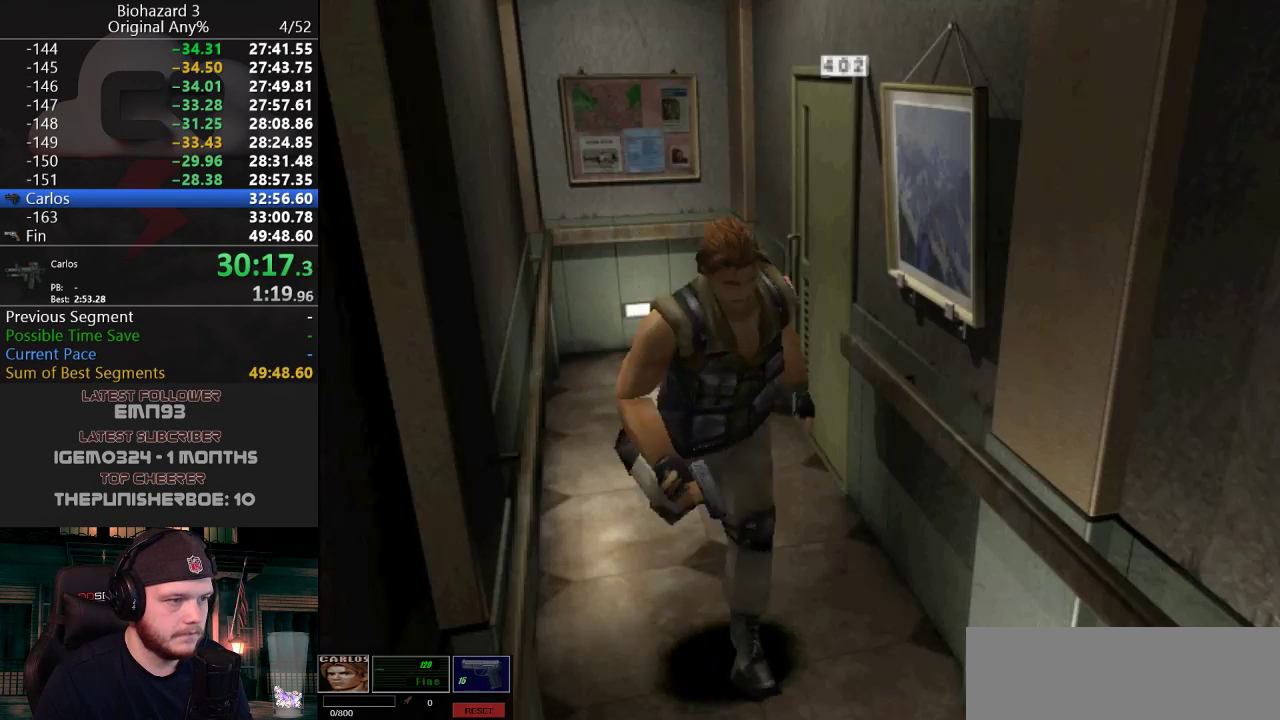
{"keys": ["j", "w"], "events": [[83, "d", "down"], [234, "d", "up"]]}
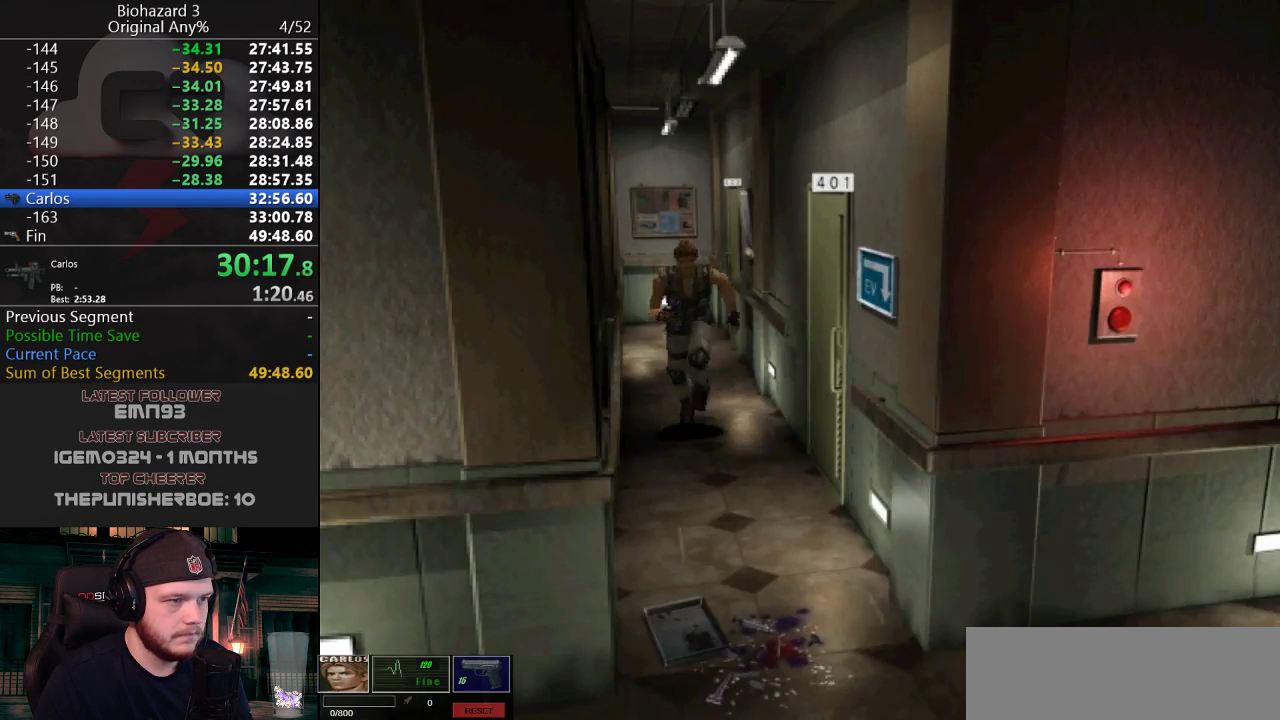
{"keys": ["j", "w"], "events": [[50, "a", "down"], [100, "a", "up"]]}
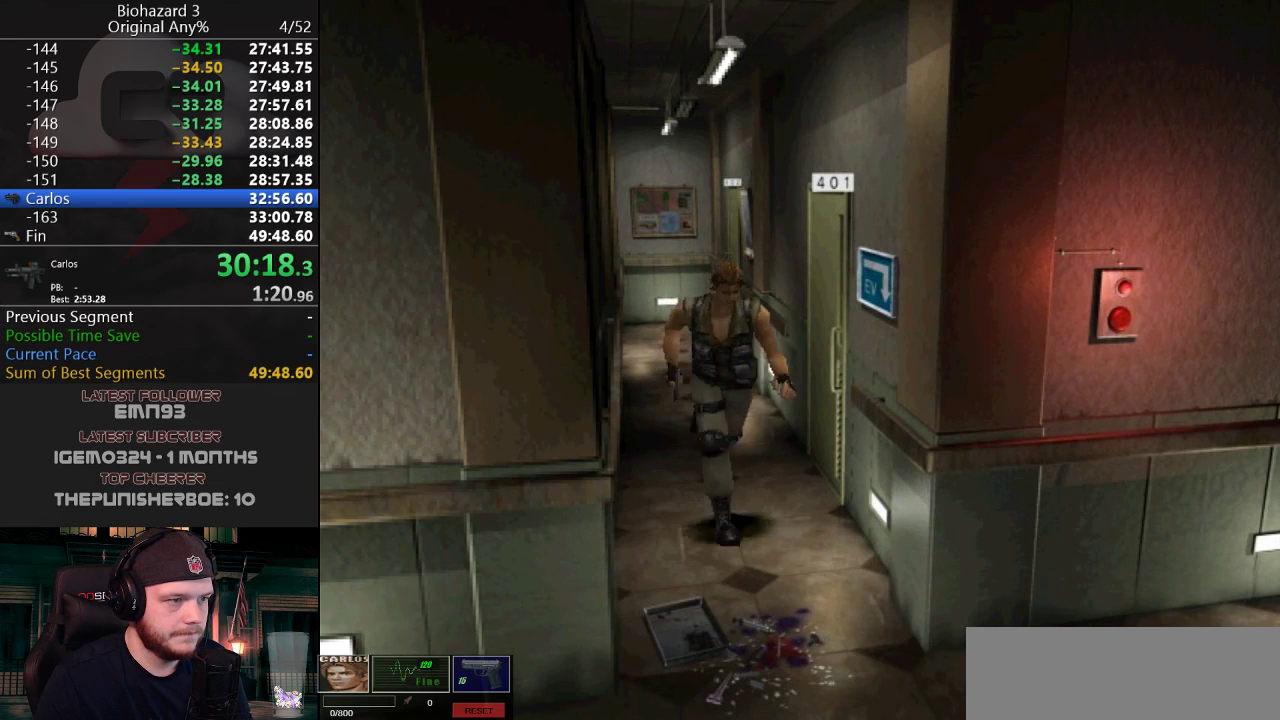
{"keys": ["d", "j", "w"], "events": [[67, "d", "down"]]}
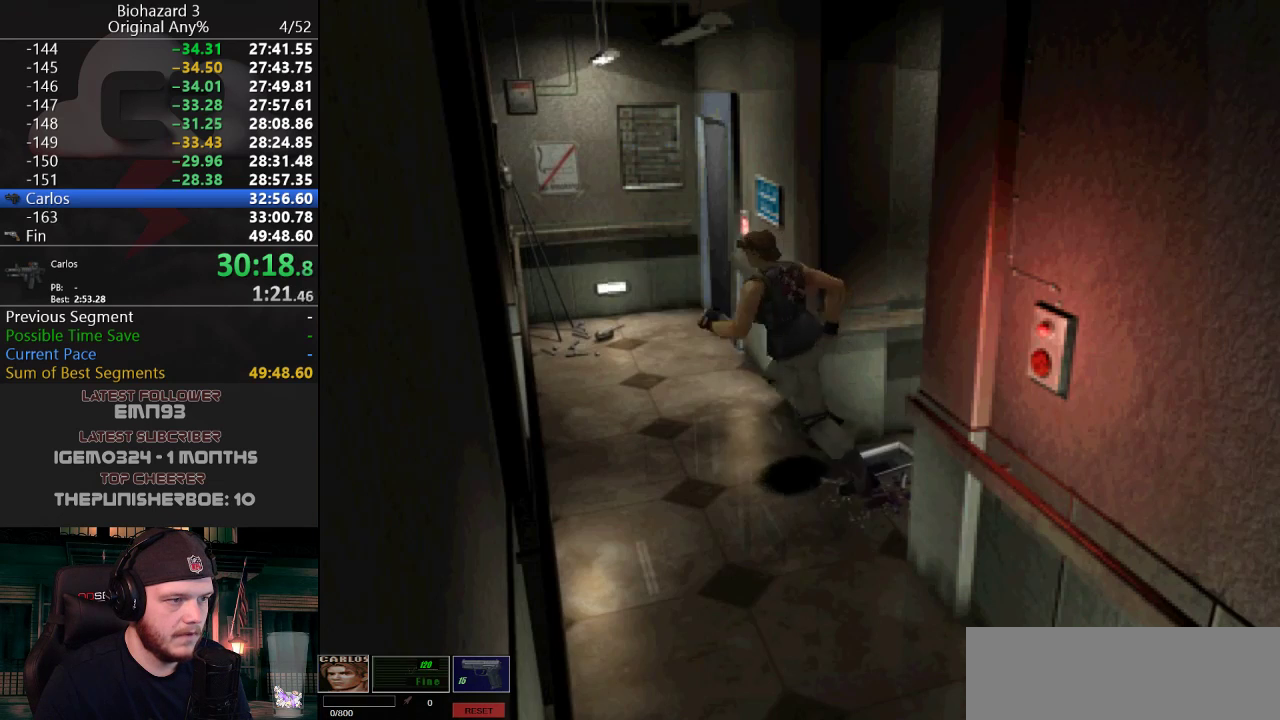
{"keys": ["d", "j", "w"], "events": [[33, "d", "up"], [133, "d", "down"], [266, "d", "up"], [316, "d", "down"], [417, "d", "up"], [500, "d", "down"]]}
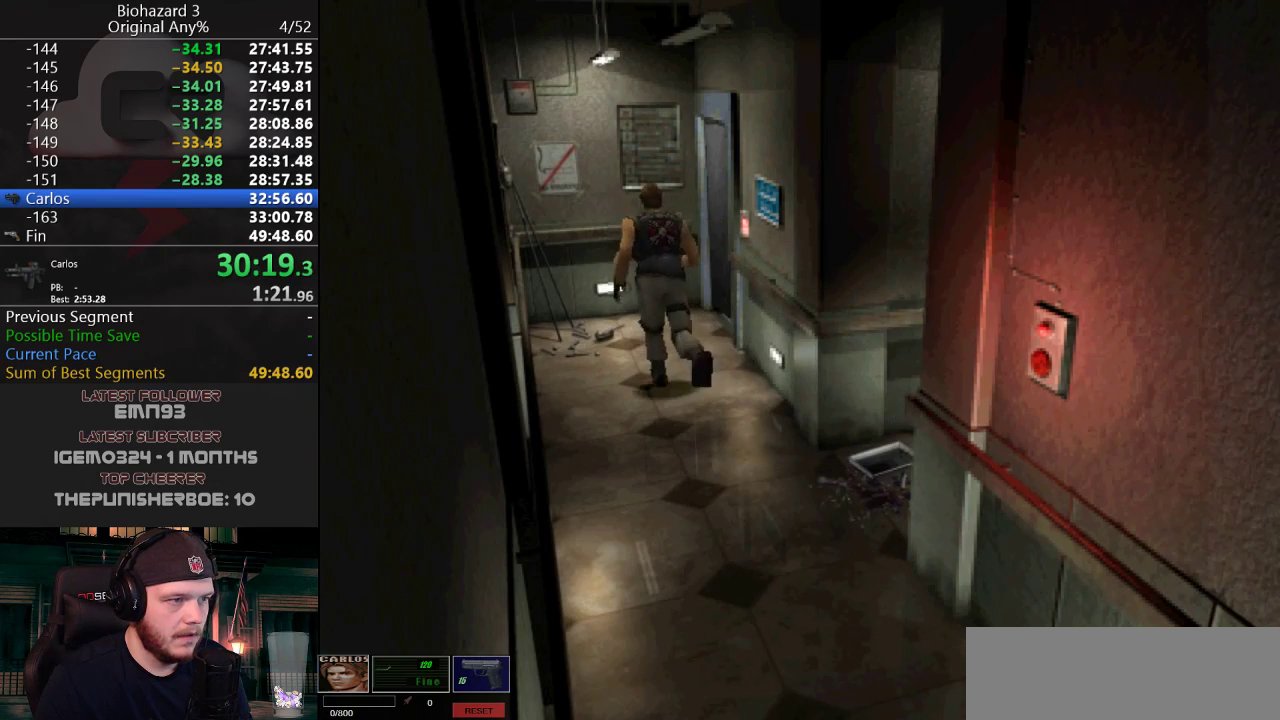
{"keys": ["d", "g", "j", "w"], "events": [[150, "g", "down"], [234, "d", "up"], [234, "g", "up"], [284, "g", "down"], [334, "d", "down"], [384, "g", "up"], [434, "g", "down"]]}
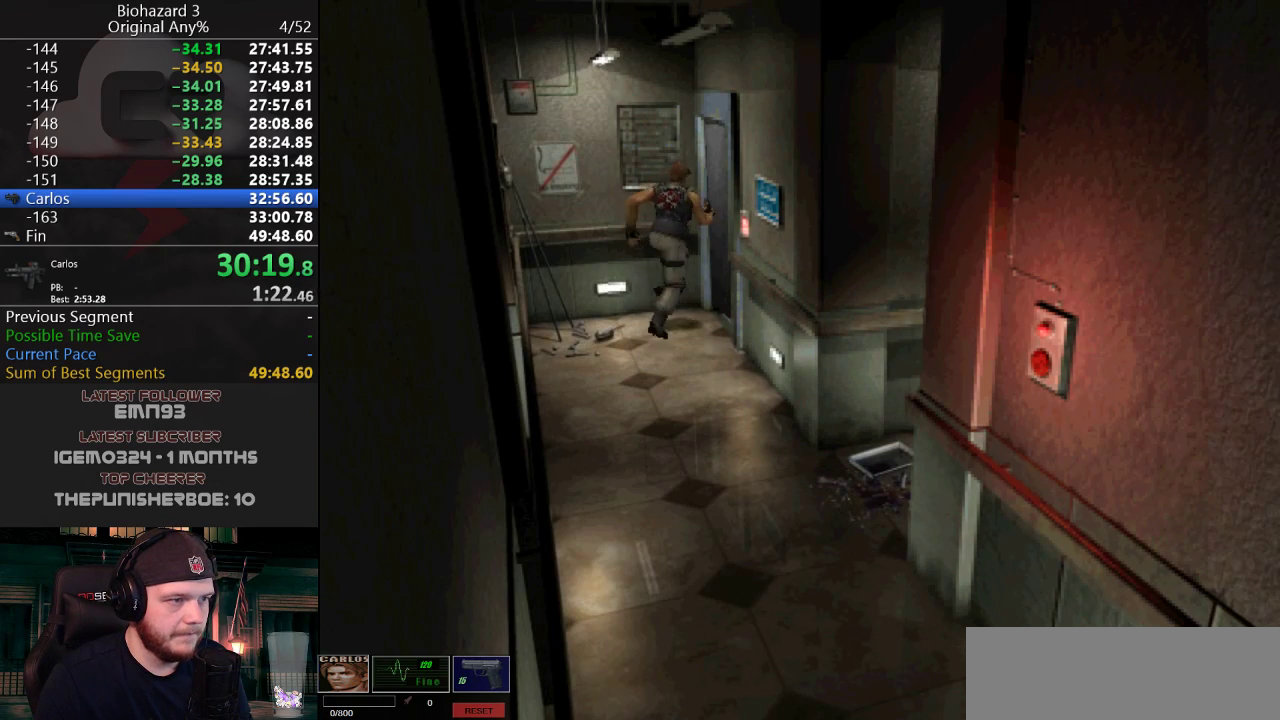
{"keys": ["j"], "events": [[16, "g", "up"], [66, "g", "down"], [116, "g", "up"], [166, "g", "down"], [216, "g", "up"], [350, "g", "down"], [400, "d", "up"], [400, "g", "up"], [450, "w", "up"]]}
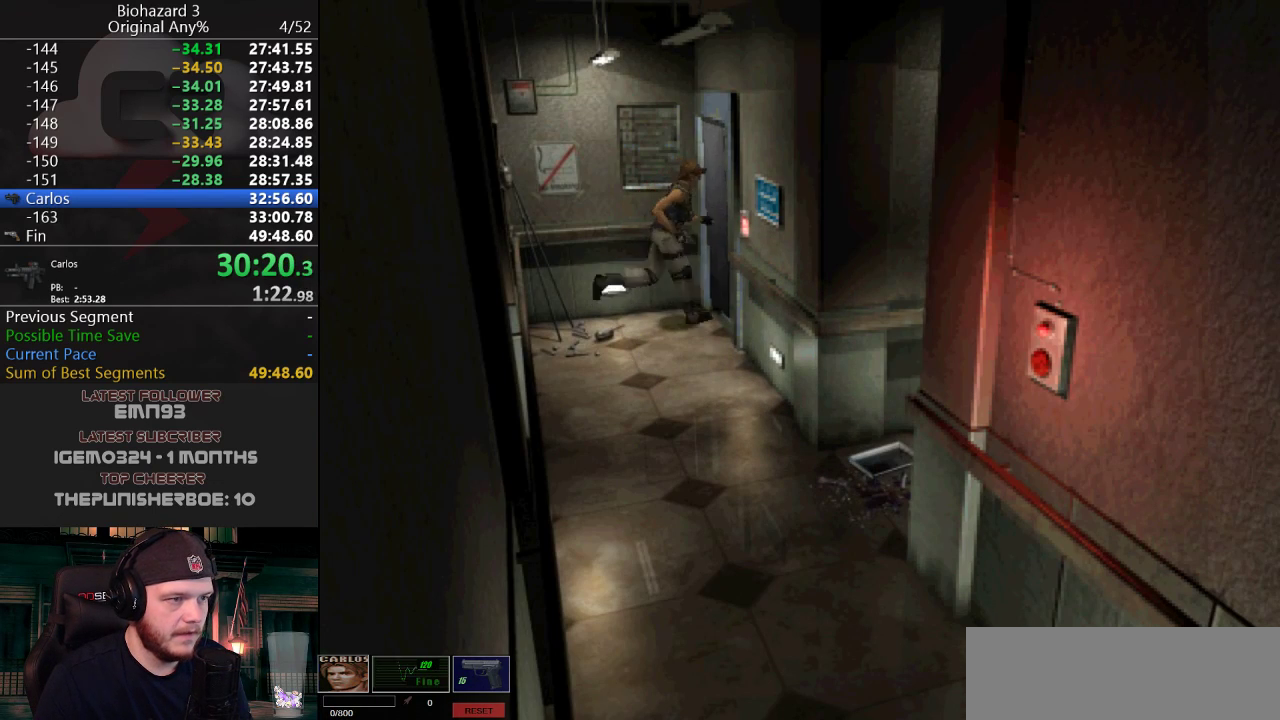
{"keys": ["j", "w"], "events": [[33, "g", "down"], [83, "g", "up"], [184, "w", "down"], [234, "g", "down"], [417, "a", "down"], [467, "a", "up"], [467, "g", "up"]]}
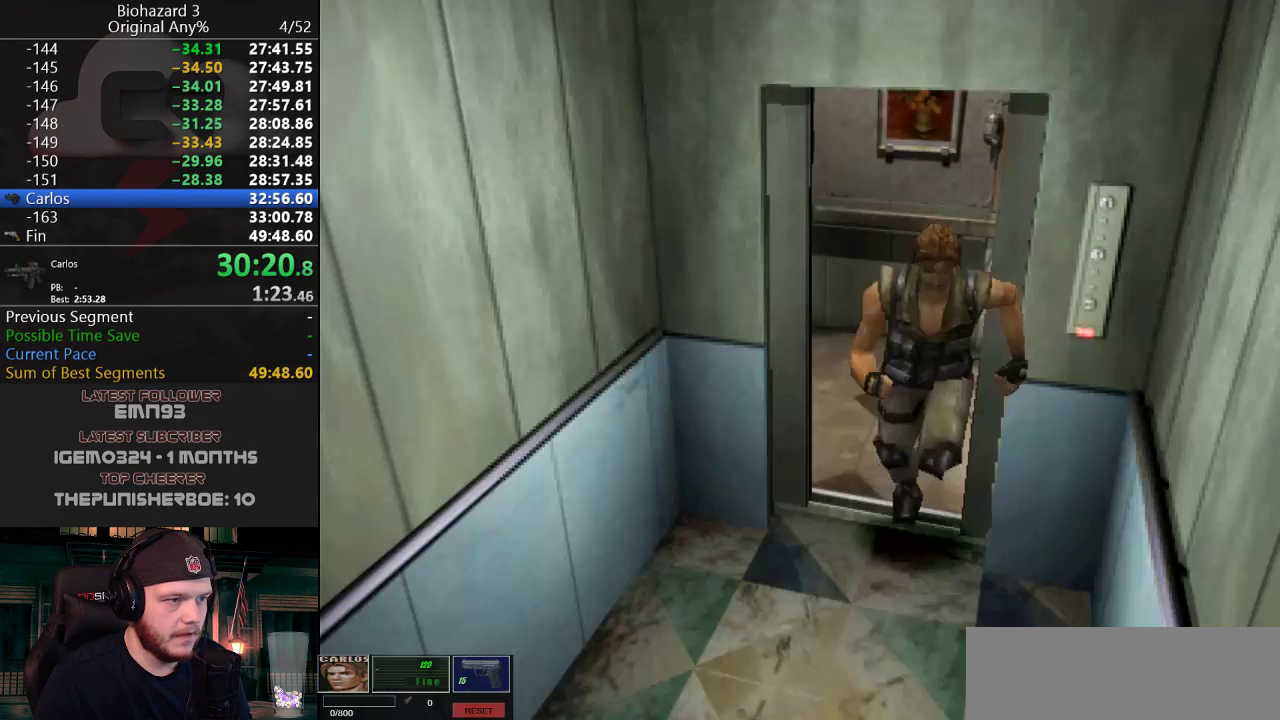
{"keys": ["a", "j"], "events": [[50, "a", "down"], [250, "w", "up"]]}
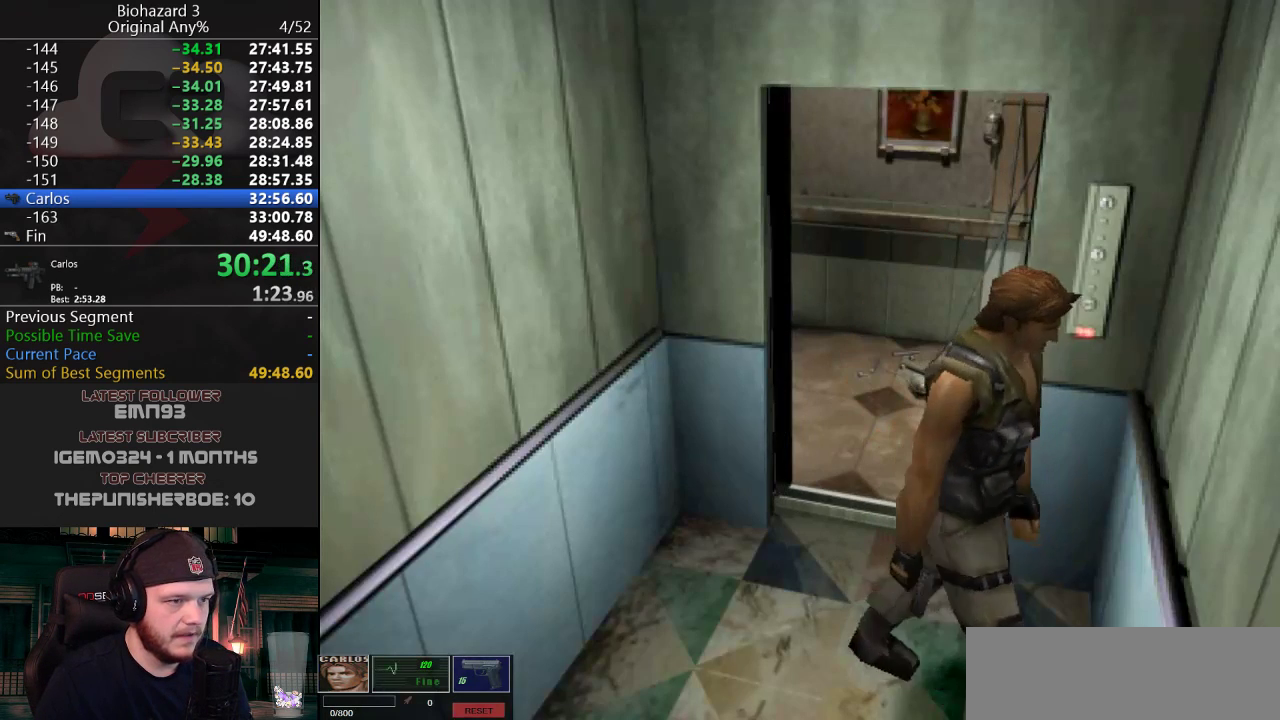
{"keys": ["g", "j", "w"], "events": [[167, "w", "down"], [350, "g", "down"], [400, "g", "up"], [450, "a", "up"], [450, "g", "down"]]}